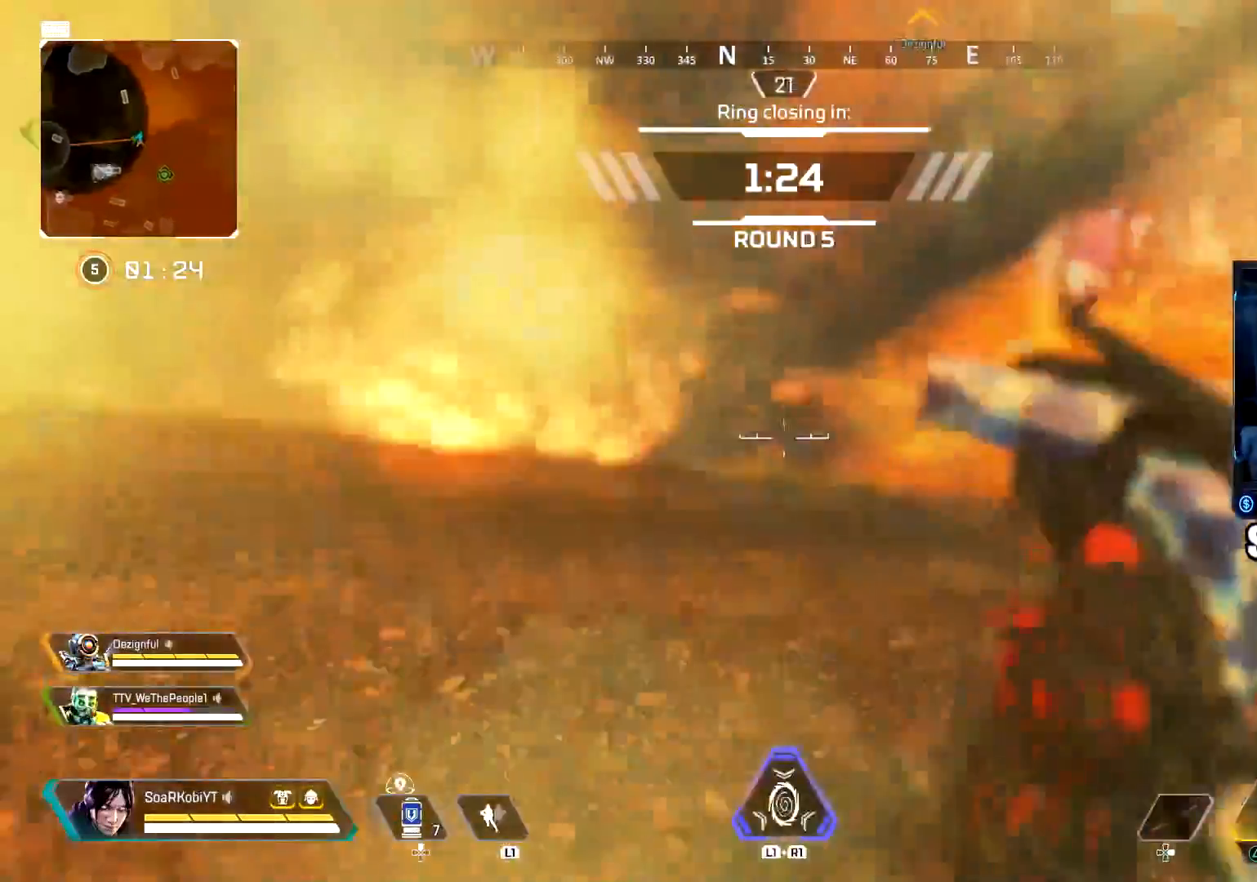
Gameplay with a controller (PlayStation layout); each line is a JSON object with the inputs held at the frame after it. "events" lists button and stick changes between this image and that frame as [ms after this image, input, new state], when the widget could be followed in between.
{"buttons": [], "left_stick": "up-right", "right_stick": "center", "events": [[33, "right_stick", "down-left"], [234, "right_stick", "center"]]}
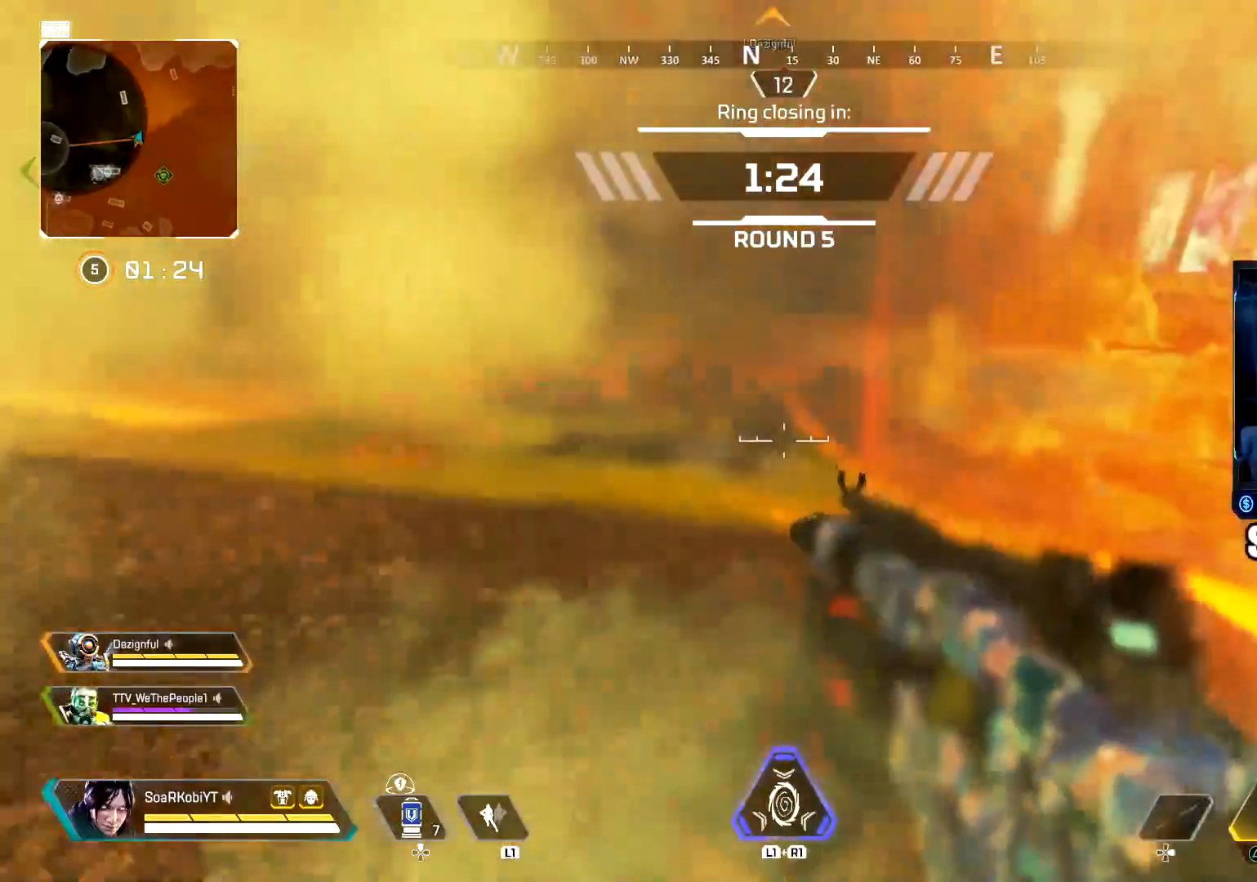
{"buttons": [], "left_stick": "up-right", "right_stick": "center", "events": [[183, "right_stick", "down-left"], [350, "right_stick", "center"]]}
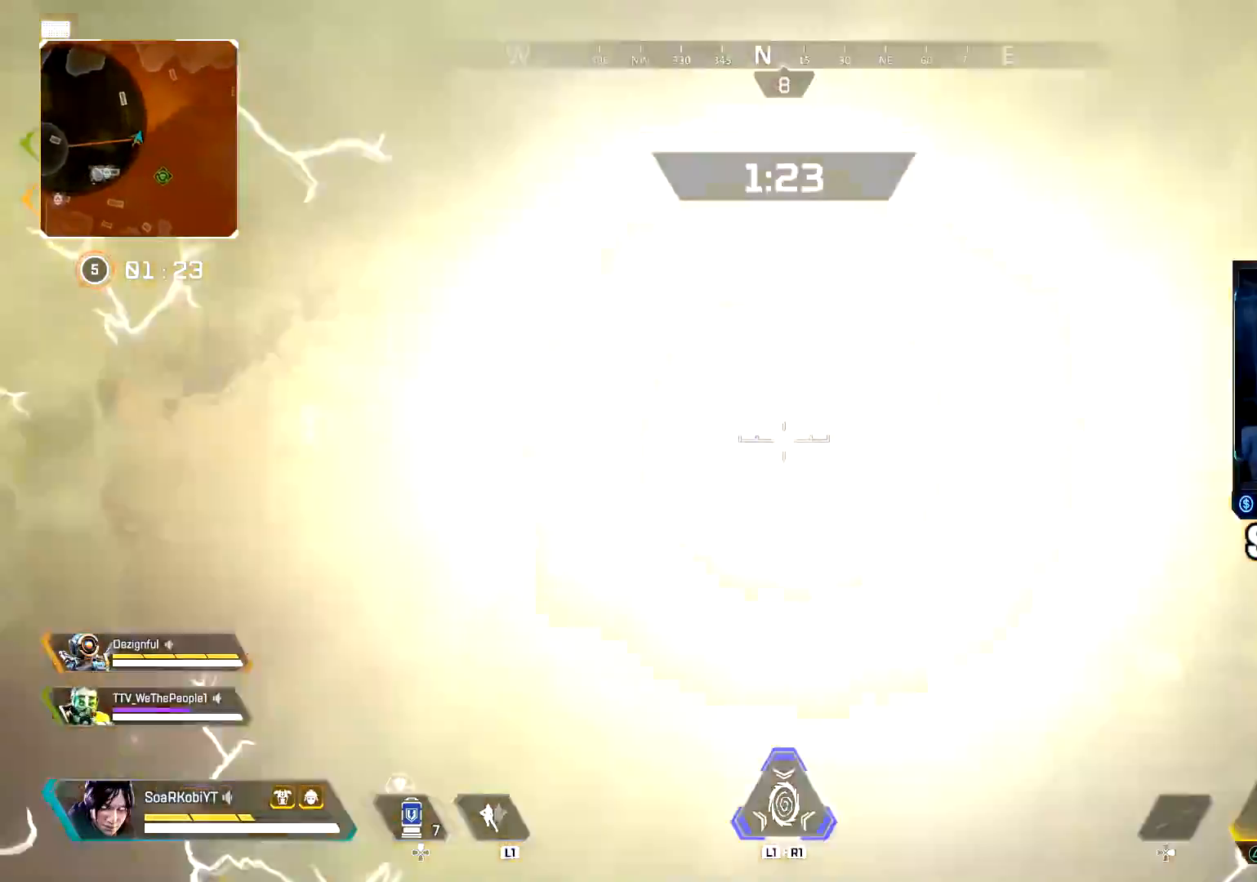
{"buttons": [], "left_stick": "down-left", "right_stick": "center", "events": [[83, "L2", "down"], [83, "right_stick", "up"], [200, "R2", "down"], [234, "L2", "up"], [234, "left_stick", "up-left"], [234, "right_stick", "center"], [284, "left_stick", "down-left"], [350, "R2", "up"], [384, "CIRCLE", "down"], [467, "CIRCLE", "up"]]}
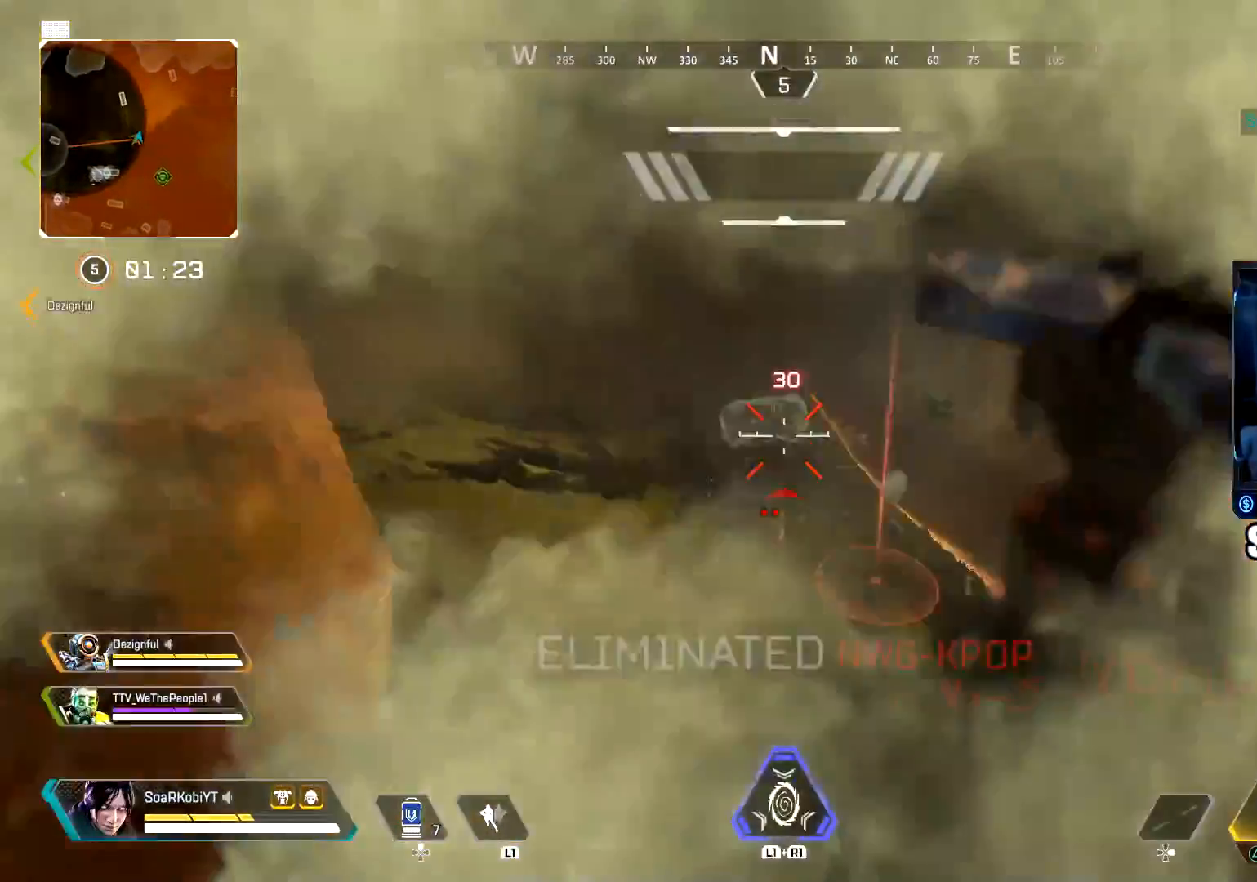
{"buttons": [], "left_stick": "left", "right_stick": "center", "events": [[17, "CROSS", "down"], [117, "CROSS", "up"], [217, "right_stick", "left"], [267, "left_stick", "left"], [301, "SQUARE", "down"], [351, "right_stick", "center"], [384, "SQUARE", "up"]]}
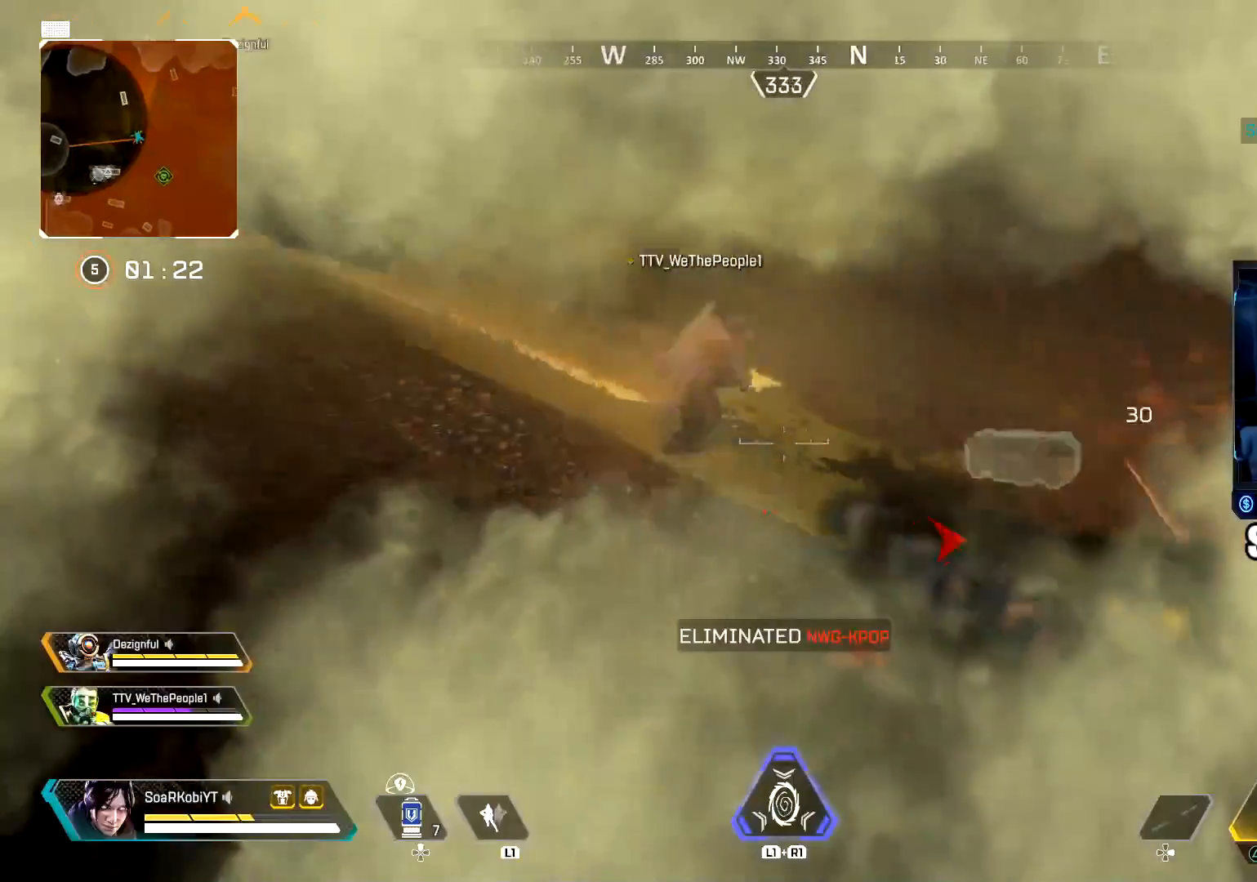
{"buttons": [], "left_stick": "up", "right_stick": "center", "events": [[17, "SQUARE", "down"], [17, "right_stick", "up-left"], [83, "SQUARE", "up"], [83, "left_stick", "up-left"], [200, "right_stick", "center"], [217, "left_stick", "up"], [267, "CIRCLE", "down"], [317, "CIRCLE", "up"], [384, "CROSS", "down"], [384, "right_stick", "up-left"], [467, "CROSS", "up"], [501, "right_stick", "center"]]}
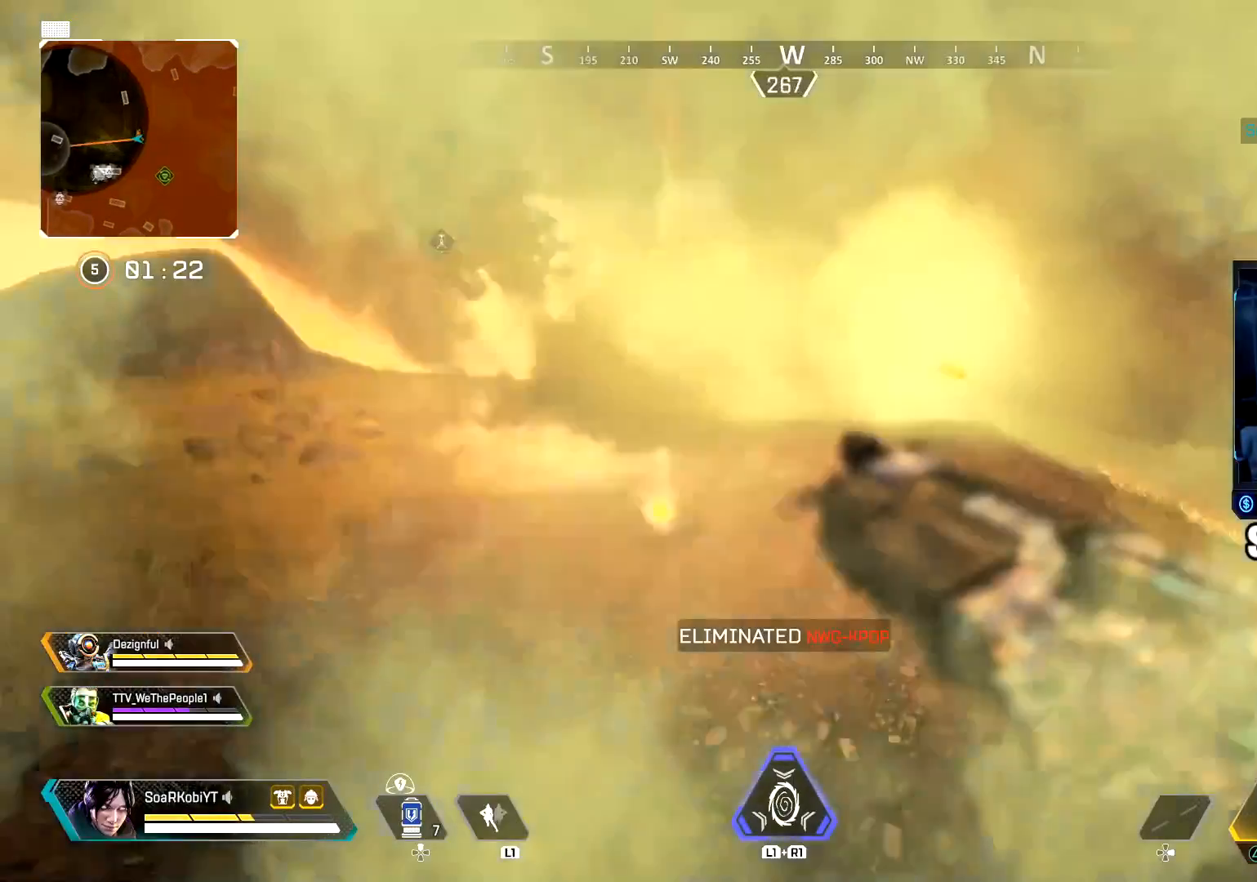
{"buttons": [], "left_stick": "up", "right_stick": "center", "events": [[16, "DPAD_UP", "down"], [266, "right_stick", "down-right"], [400, "DPAD_UP", "up"], [400, "right_stick", "center"]]}
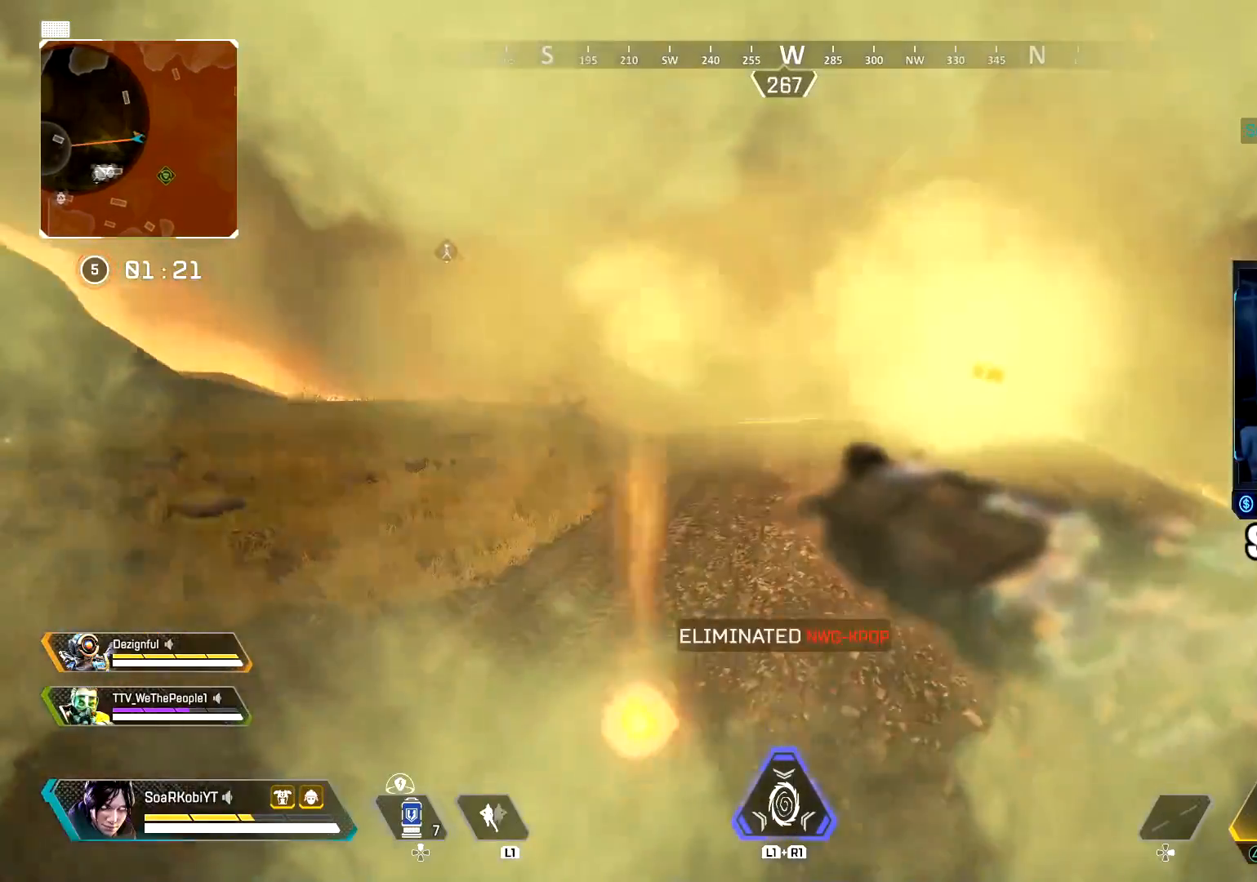
{"buttons": ["CIRCLE"], "left_stick": "up", "right_stick": "center", "events": [[67, "CIRCLE", "down"], [67, "right_stick", "left"], [150, "CIRCLE", "up"], [217, "CROSS", "down"], [217, "right_stick", "center"], [284, "CROSS", "up"], [284, "DPAD_UP", "down"], [400, "DPAD_UP", "up"], [467, "CIRCLE", "down"]]}
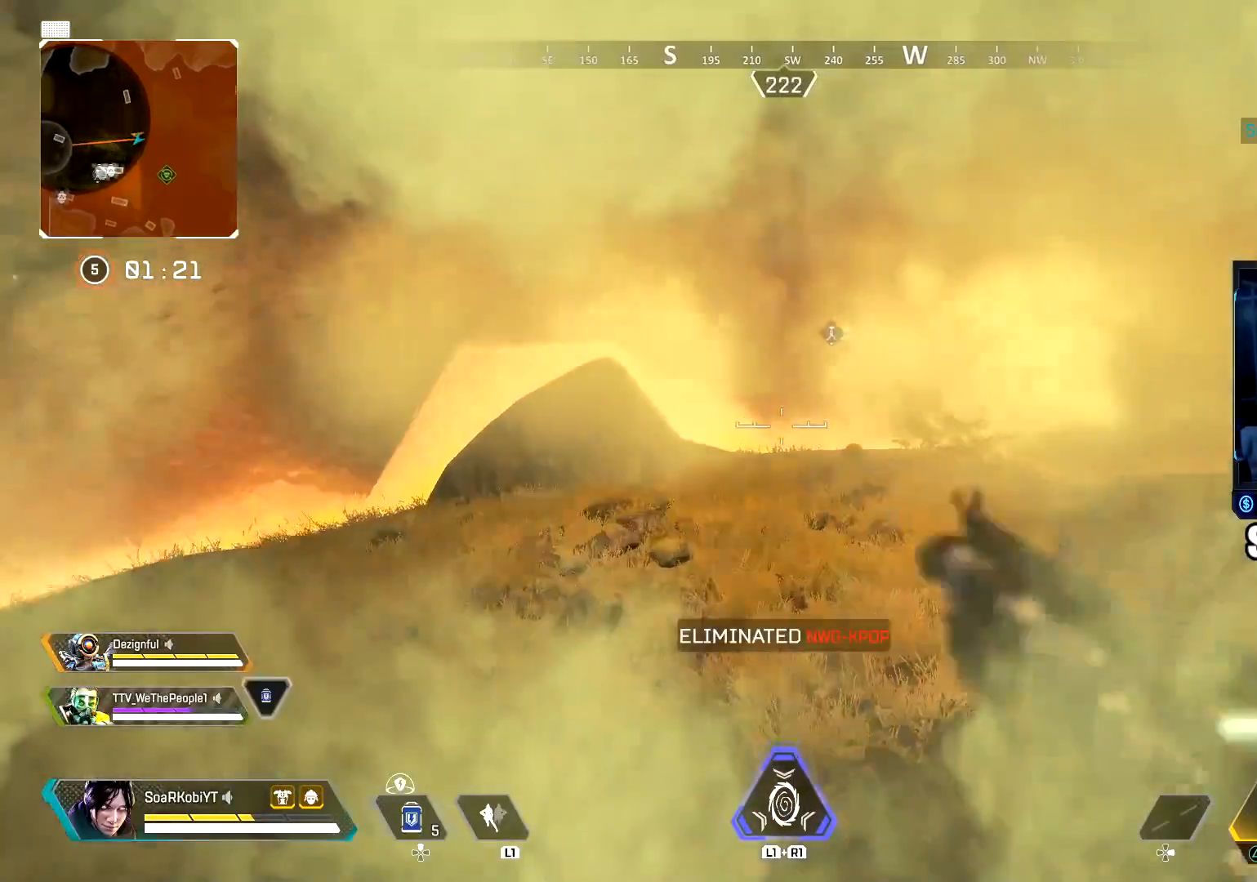
{"buttons": [], "left_stick": "up", "right_stick": "left", "events": [[51, "CIRCLE", "up"], [151, "CROSS", "down"], [217, "CROSS", "up"], [368, "CIRCLE", "down"], [468, "CIRCLE", "up"], [501, "right_stick", "left"]]}
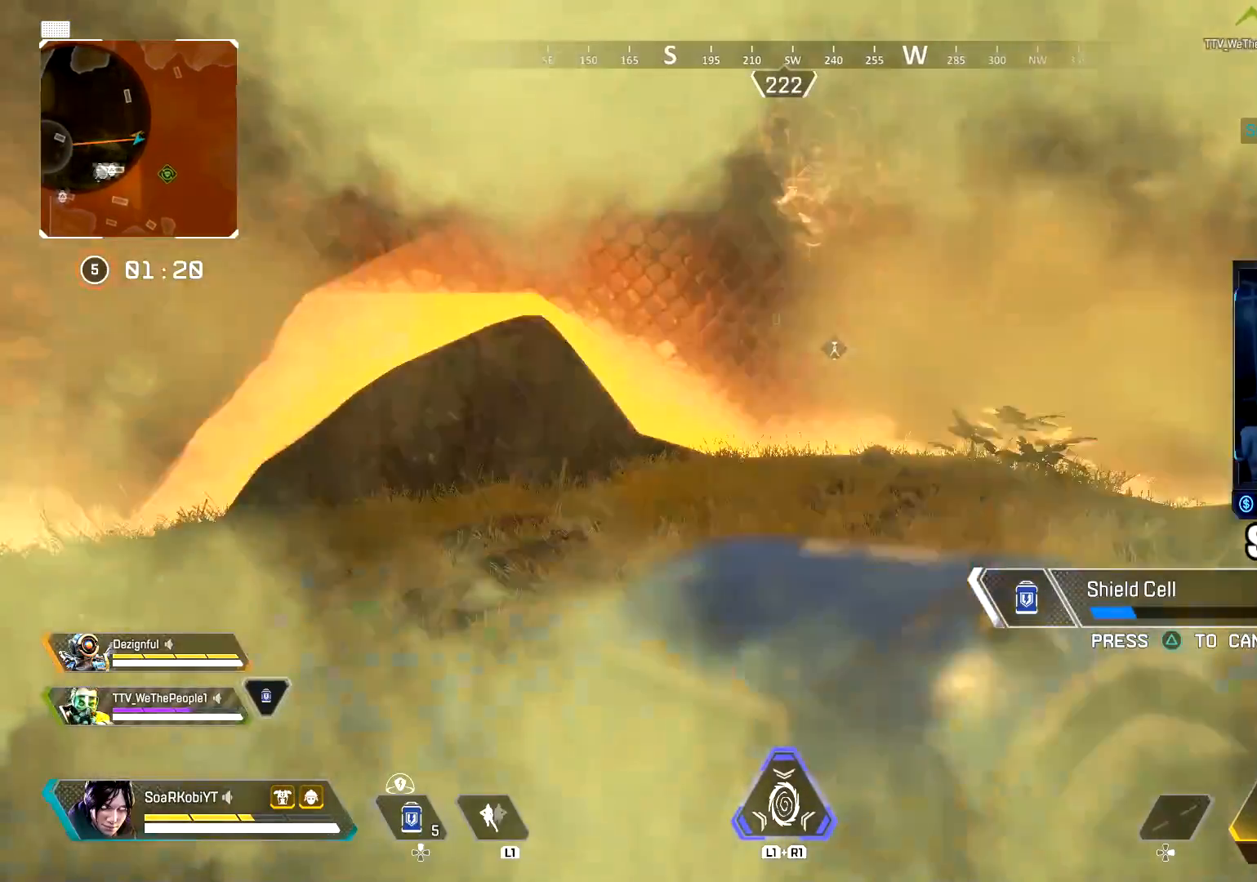
{"buttons": [], "left_stick": "up-right", "right_stick": "down-left", "events": [[17, "CROSS", "down"], [117, "CROSS", "up"], [117, "left_stick", "right"], [234, "CIRCLE", "down"], [334, "CIRCLE", "up"], [417, "CROSS", "down"], [450, "right_stick", "down-left"], [484, "left_stick", "up-right"], [501, "CROSS", "up"]]}
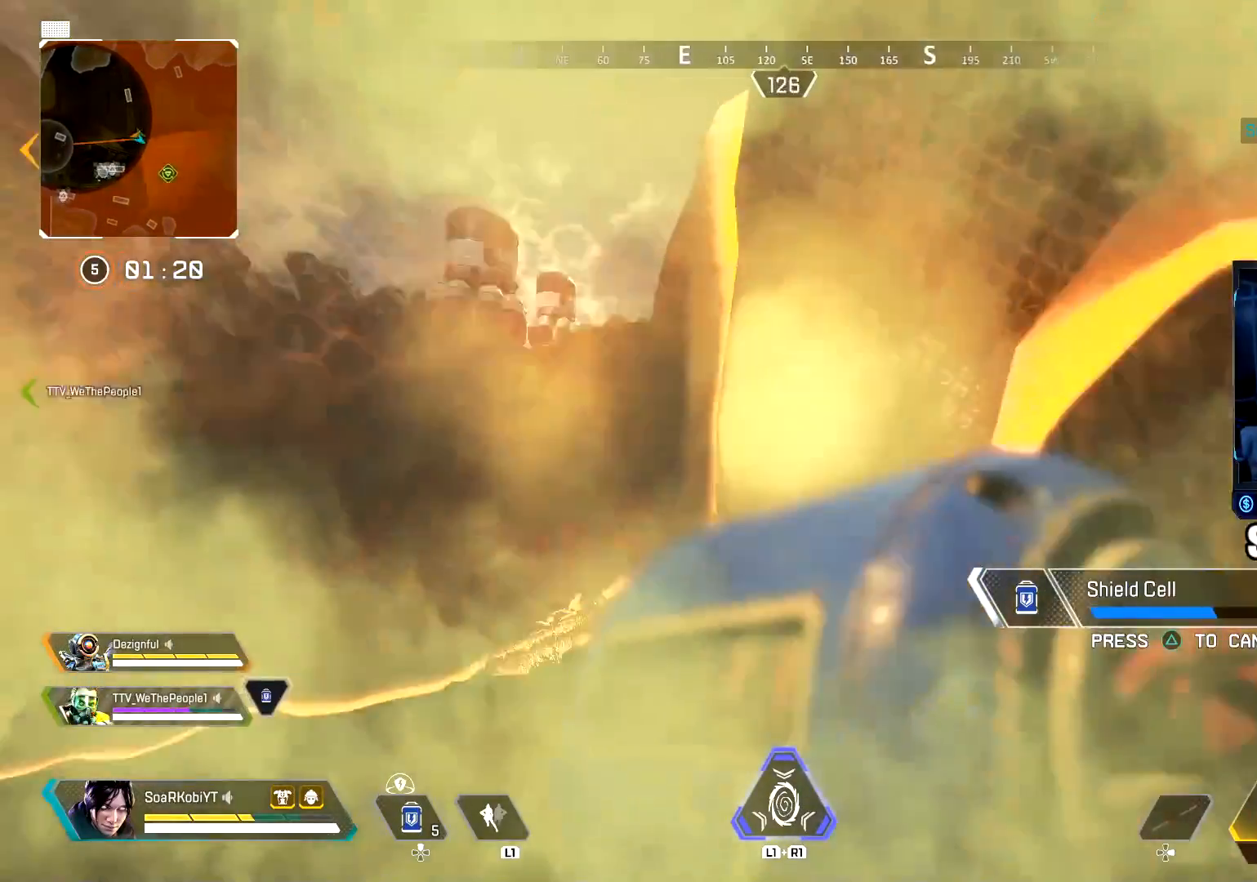
{"buttons": [], "left_stick": "left", "right_stick": "center", "events": [[100, "left_stick", "up"], [133, "CIRCLE", "down"], [133, "right_stick", "right"], [233, "CIRCLE", "up"], [333, "CROSS", "down"], [333, "left_stick", "left"], [433, "CROSS", "up"], [483, "right_stick", "center"]]}
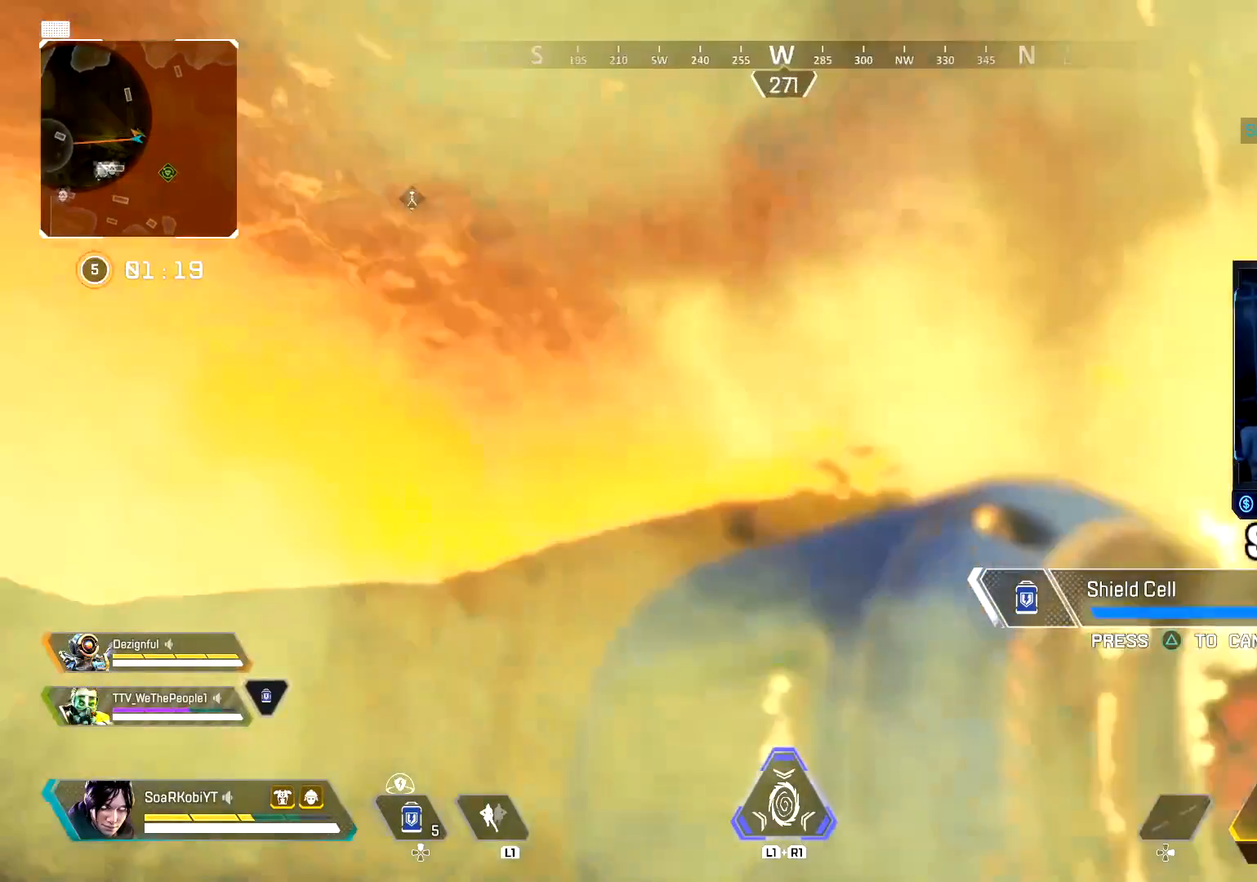
{"buttons": [], "left_stick": "right", "right_stick": "center", "events": [[67, "CIRCLE", "down"], [167, "CIRCLE", "up"], [234, "left_stick", "down"], [250, "right_stick", "right"], [284, "DPAD_UP", "down"], [350, "left_stick", "center"], [367, "CROSS", "down"], [400, "right_stick", "center"], [417, "DPAD_UP", "up"], [417, "left_stick", "right"], [450, "CROSS", "up"]]}
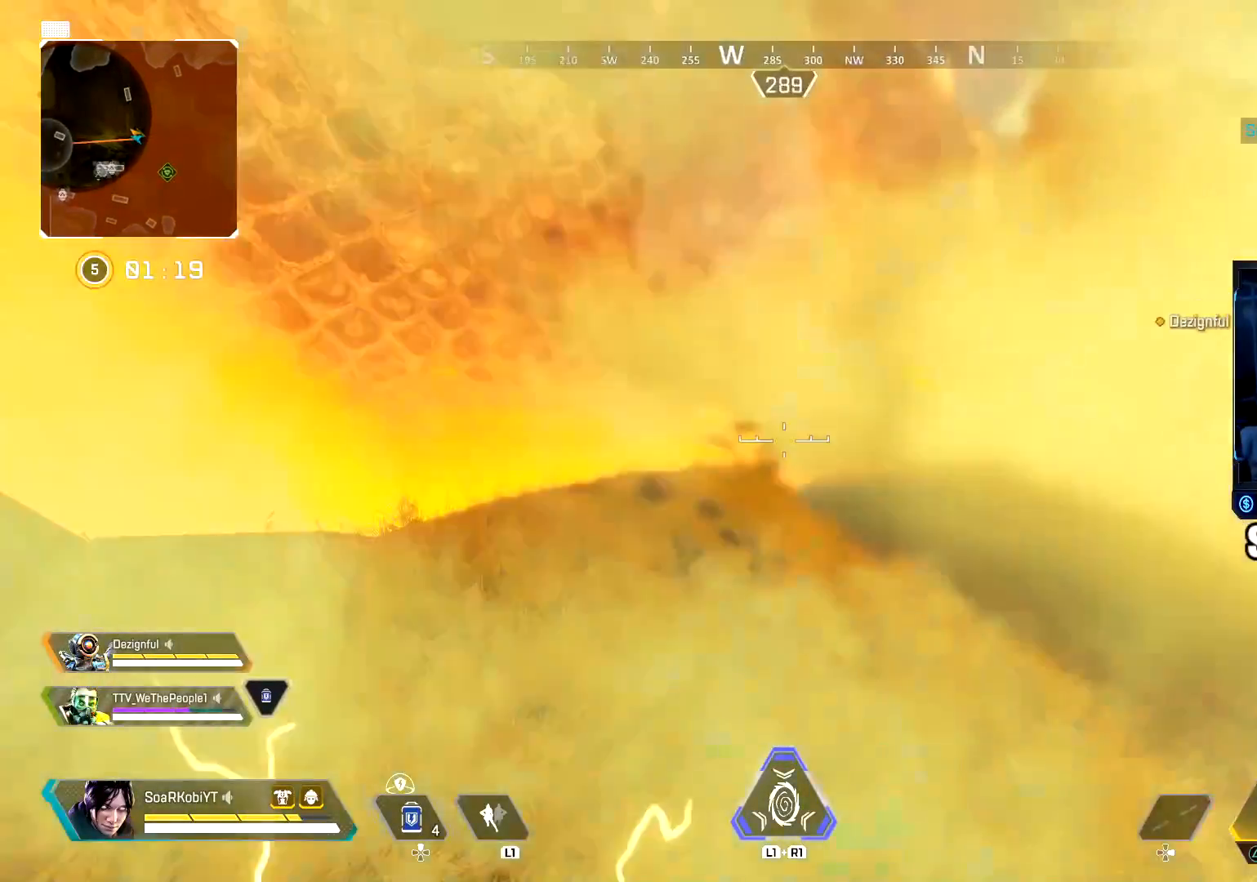
{"buttons": ["CIRCLE"], "left_stick": "up", "right_stick": "center", "events": [[16, "DPAD_UP", "down"], [16, "left_stick", "up-right"], [33, "right_stick", "up-left"], [83, "CIRCLE", "down"], [100, "right_stick", "center"], [116, "DPAD_UP", "up"], [150, "left_stick", "up"], [183, "CIRCLE", "up"], [233, "right_stick", "right"], [266, "CROSS", "down"], [367, "CROSS", "up"], [467, "right_stick", "center"], [483, "CIRCLE", "down"]]}
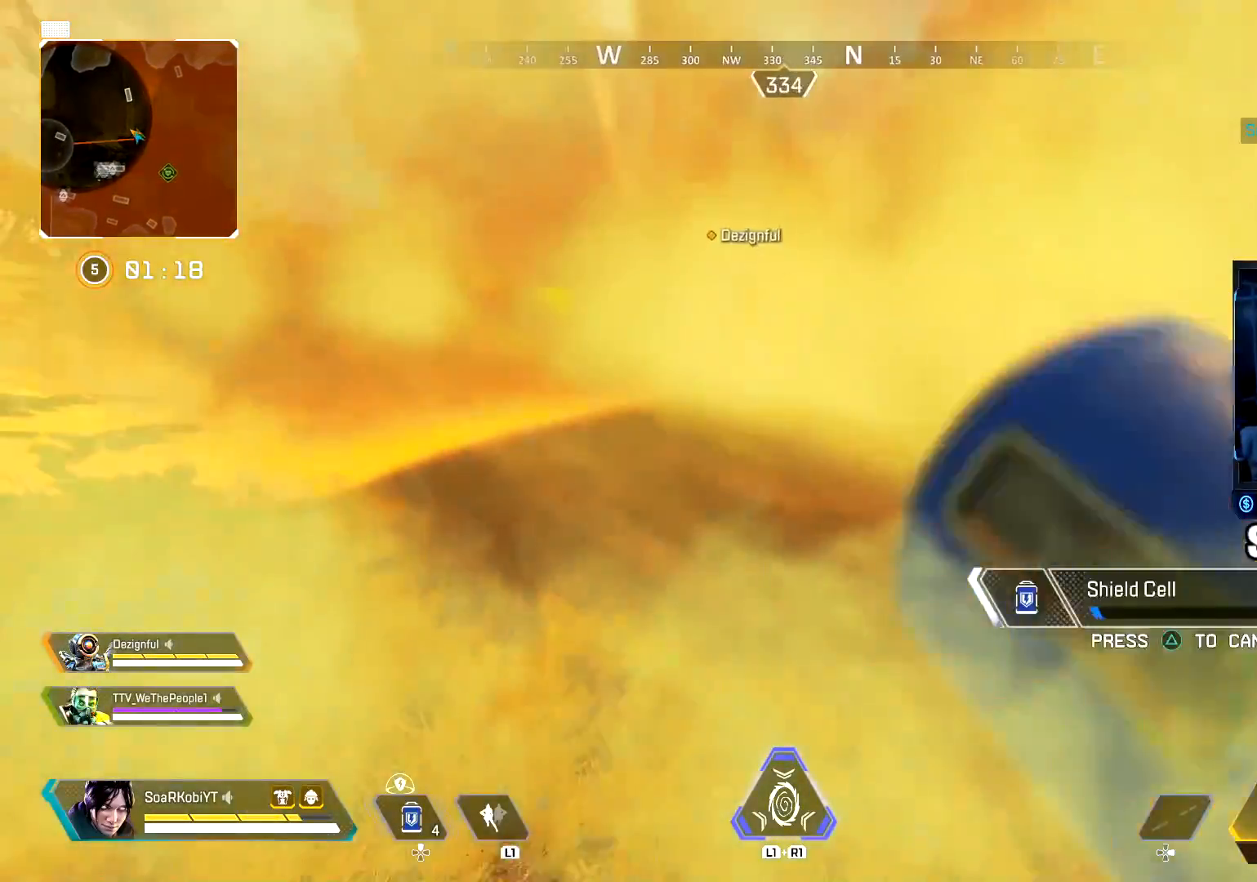
{"buttons": ["DPAD_UP"], "left_stick": "up", "right_stick": "center", "events": [[100, "CIRCLE", "up"], [167, "CROSS", "down"], [167, "right_stick", "left"], [267, "CROSS", "up"], [317, "DPAD_UP", "down"], [317, "right_stick", "center"]]}
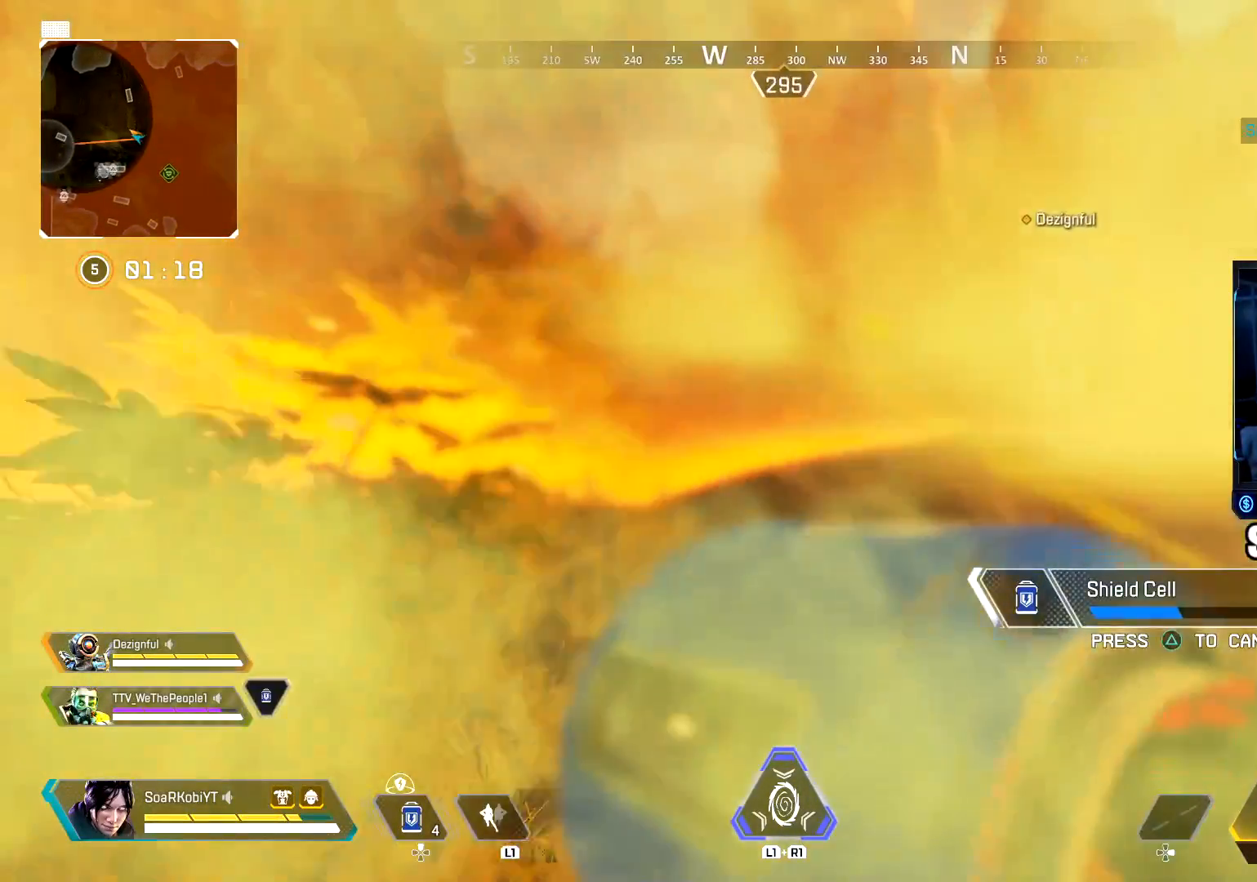
{"buttons": [], "left_stick": "center", "right_stick": "center", "events": [[33, "right_stick", "right"], [133, "DPAD_UP", "up"], [133, "right_stick", "center"], [333, "right_stick", "left"], [450, "right_stick", "center"], [500, "left_stick", "center"]]}
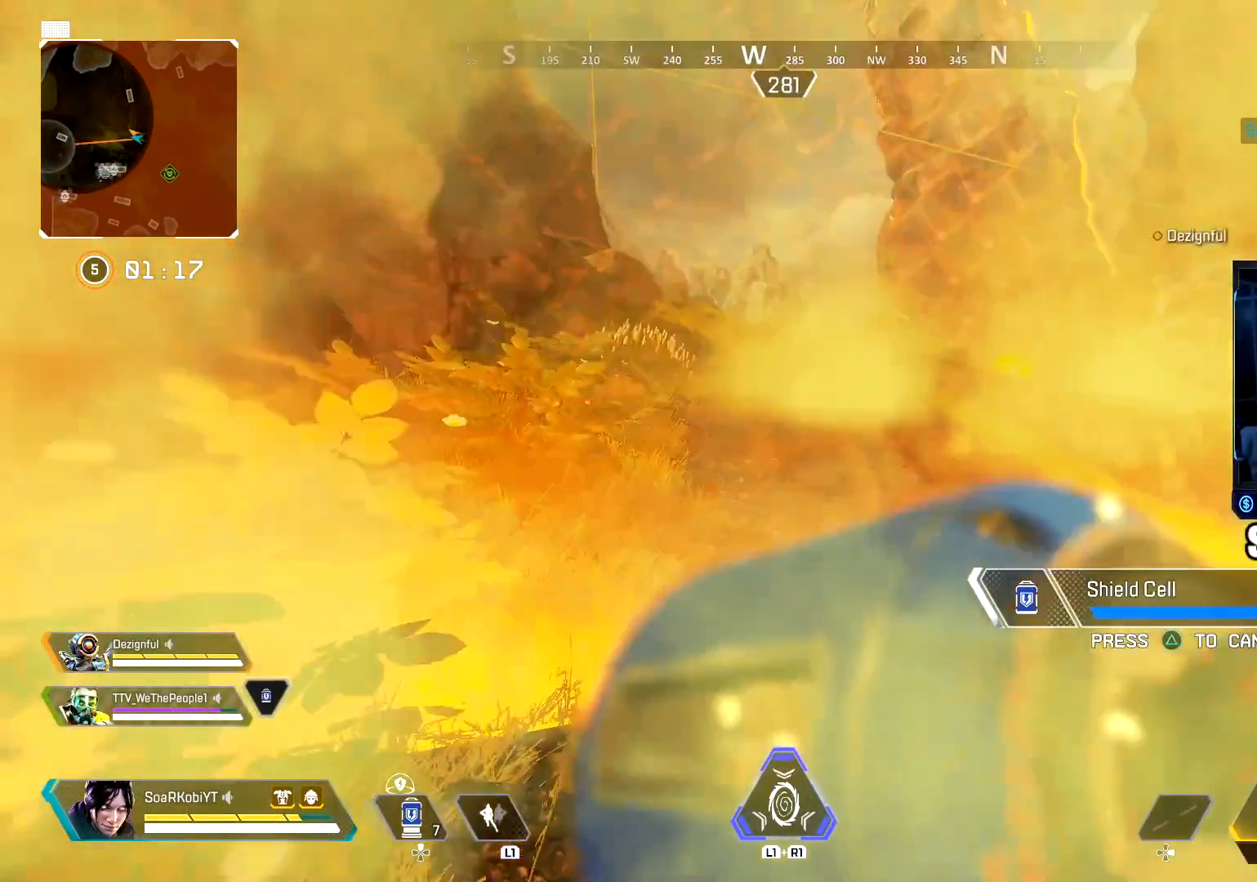
{"buttons": [], "left_stick": "left", "right_stick": "right", "events": [[150, "left_stick", "up"], [384, "left_stick", "left"], [434, "right_stick", "right"]]}
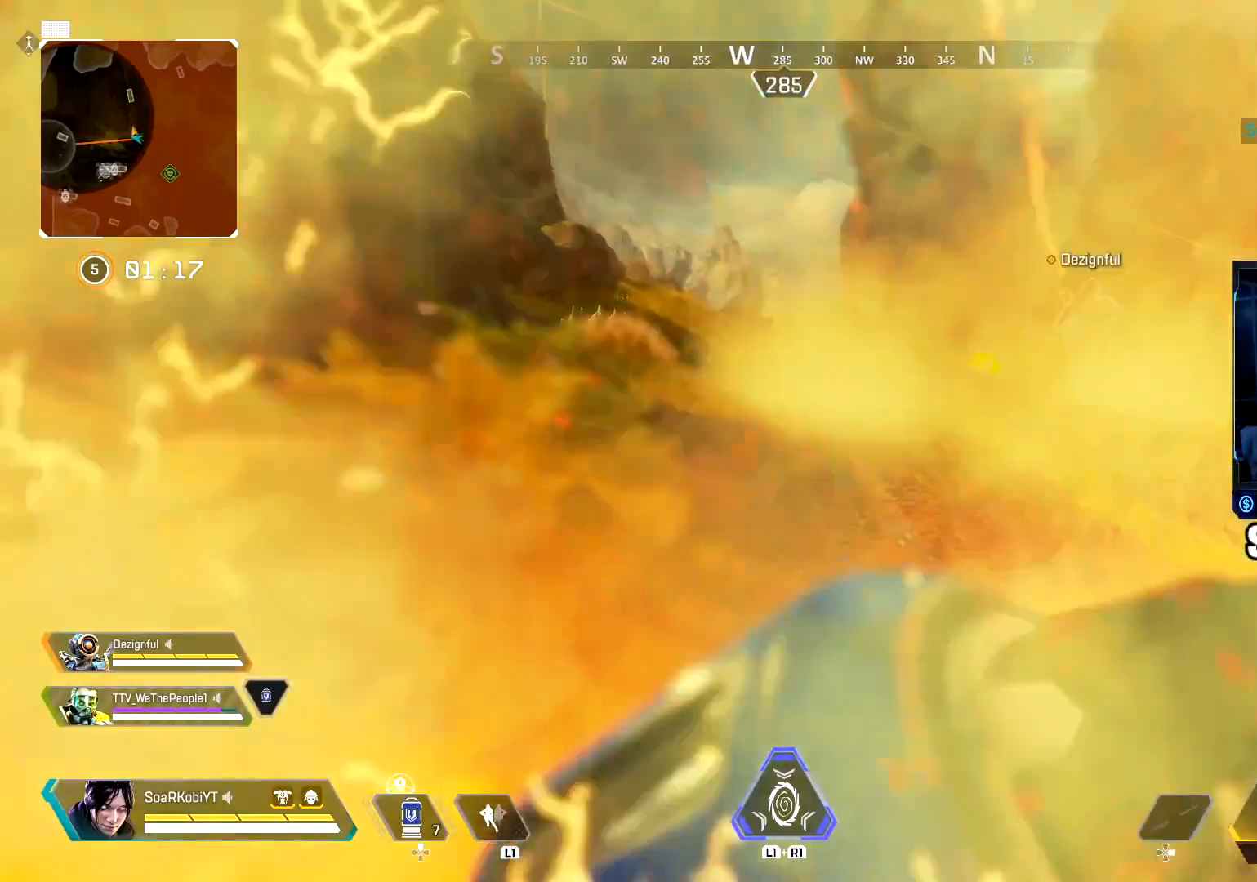
{"buttons": [], "left_stick": "up-right", "right_stick": "center", "events": [[17, "left_stick", "down-left"], [51, "right_stick", "center"], [117, "right_stick", "right"], [151, "TRIANGLE", "down"], [217, "TRIANGLE", "up"], [234, "right_stick", "center"], [251, "left_stick", "center"], [351, "right_stick", "down-right"], [368, "left_stick", "up-right"], [468, "right_stick", "center"]]}
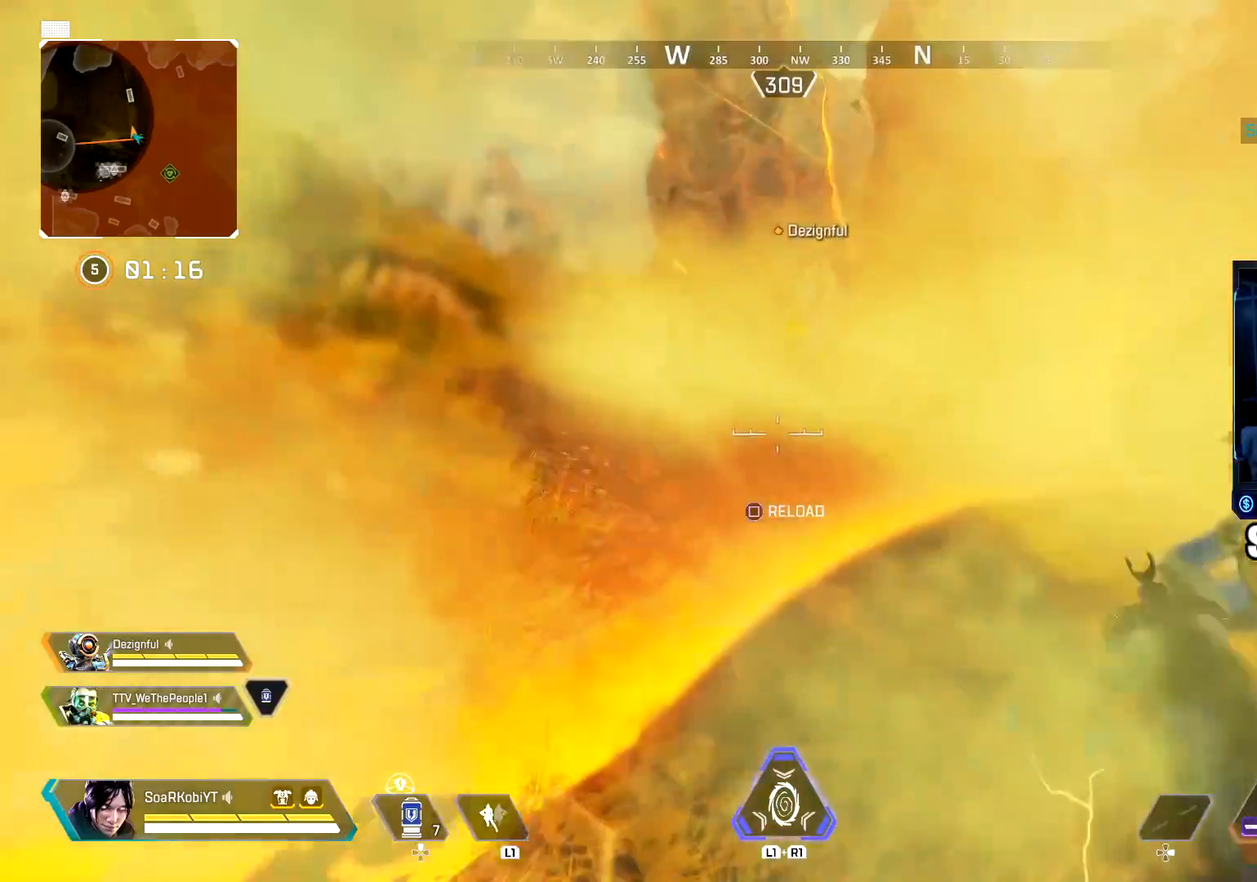
{"buttons": ["SQUARE"], "left_stick": "down-left", "right_stick": "center", "events": [[17, "left_stick", "center"], [50, "SQUARE", "down"], [67, "left_stick", "down"], [100, "SQUARE", "up"], [133, "left_stick", "down-right"], [200, "SQUARE", "down"], [234, "SQUARE", "up"], [250, "left_stick", "center"], [350, "SQUARE", "down"], [367, "left_stick", "down-left"], [400, "SQUARE", "up"], [501, "SQUARE", "down"]]}
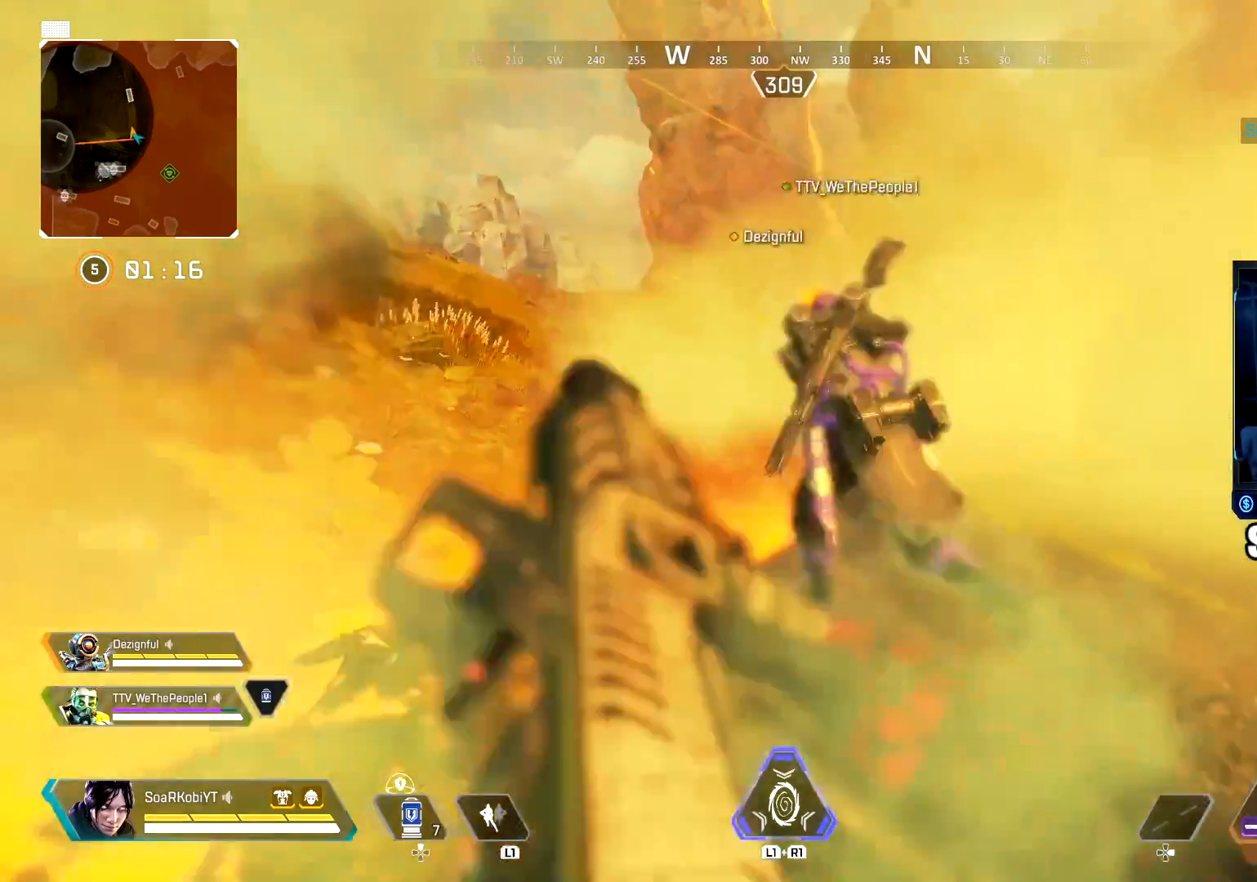
{"buttons": [], "left_stick": "center", "right_stick": "center", "events": [[16, "left_stick", "center"], [33, "SQUARE", "up"], [83, "left_stick", "up-right"], [166, "CIRCLE", "down"], [250, "CIRCLE", "up"], [266, "left_stick", "center"], [316, "left_stick", "left"], [333, "right_stick", "up-left"], [350, "CROSS", "down"], [467, "CROSS", "up"], [483, "left_stick", "center"], [483, "right_stick", "center"]]}
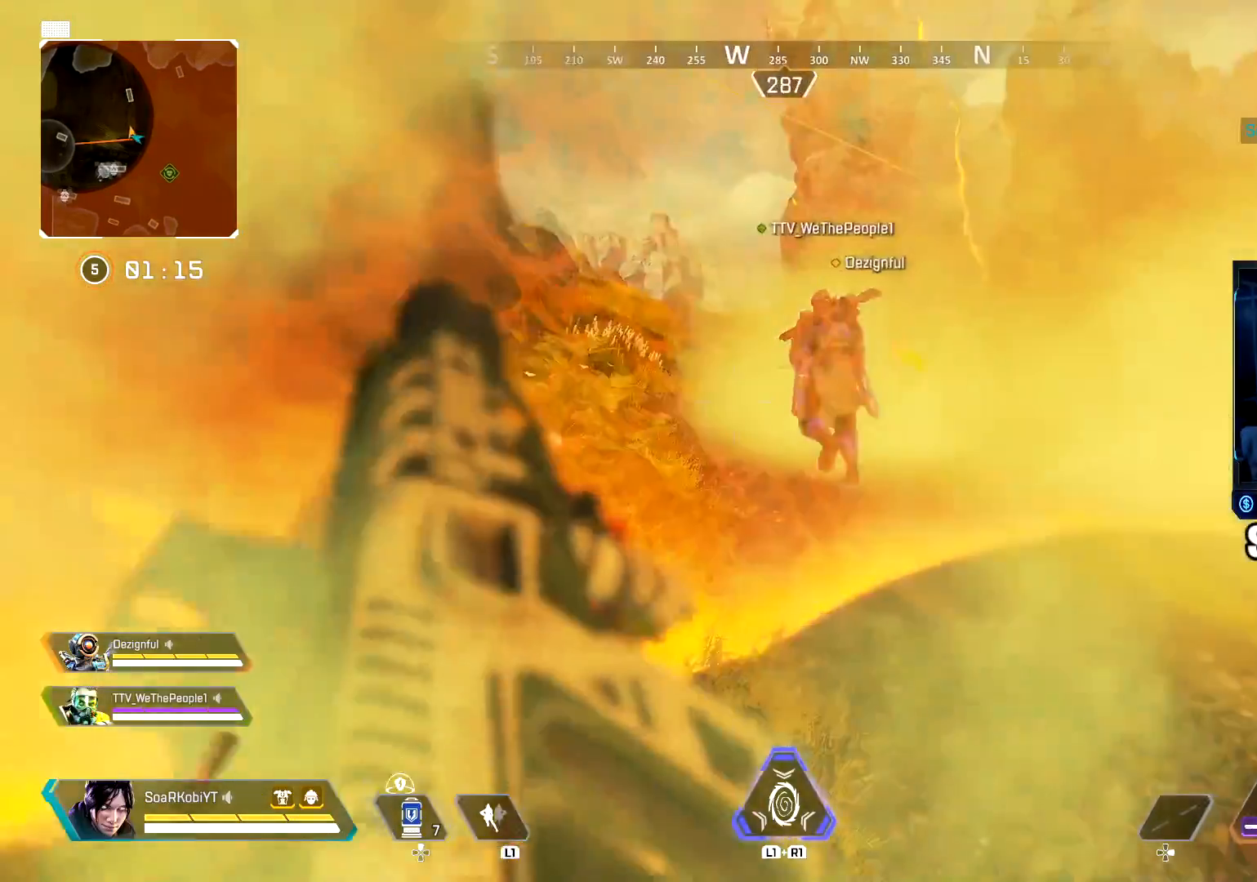
{"buttons": ["CIRCLE"], "left_stick": "left", "right_stick": "center", "events": [[150, "left_stick", "down-left"], [317, "left_stick", "center"], [317, "right_stick", "right"], [417, "right_stick", "center"], [434, "left_stick", "left"], [484, "CIRCLE", "down"]]}
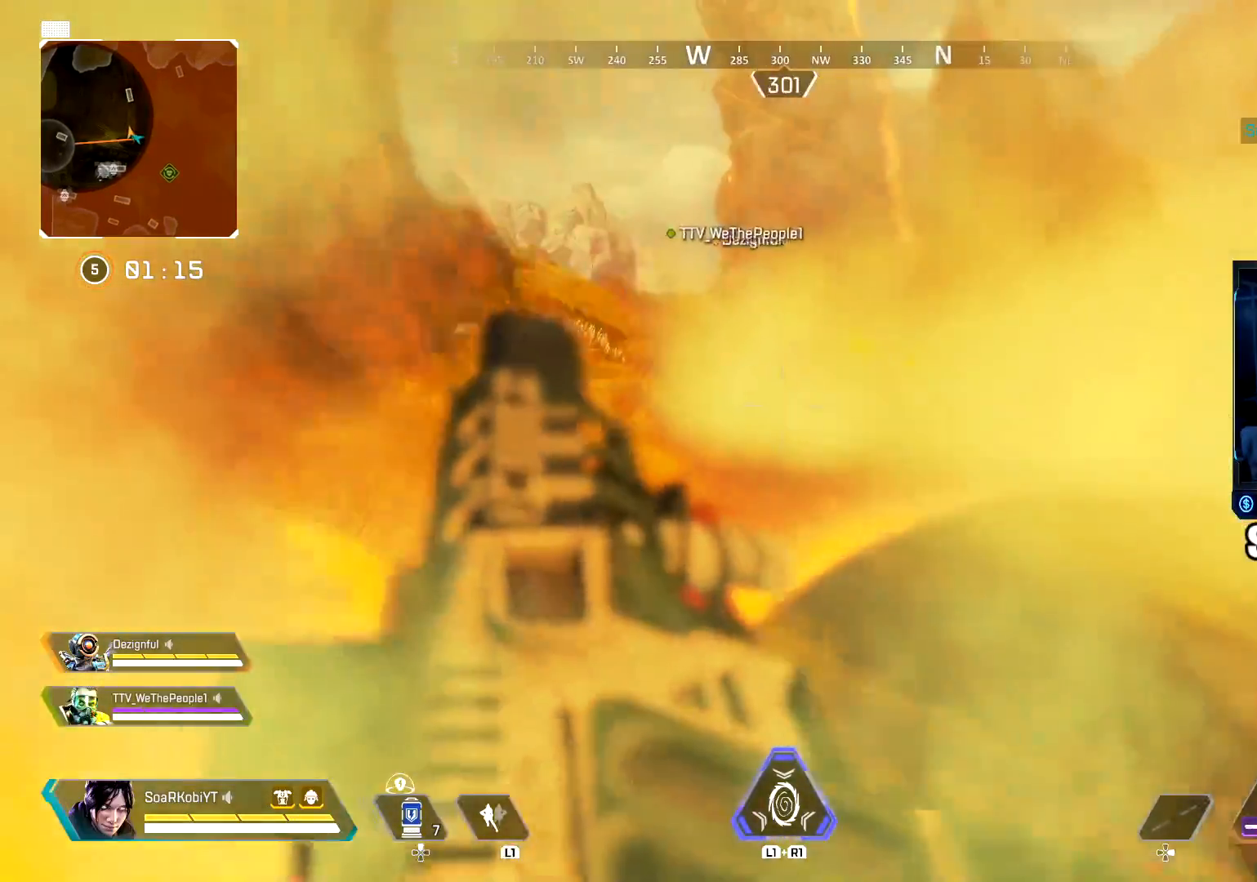
{"buttons": [], "left_stick": "up-left", "right_stick": "center", "events": [[100, "left_stick", "up-left"], [133, "CIRCLE", "up"], [233, "CROSS", "down"], [350, "CROSS", "up"]]}
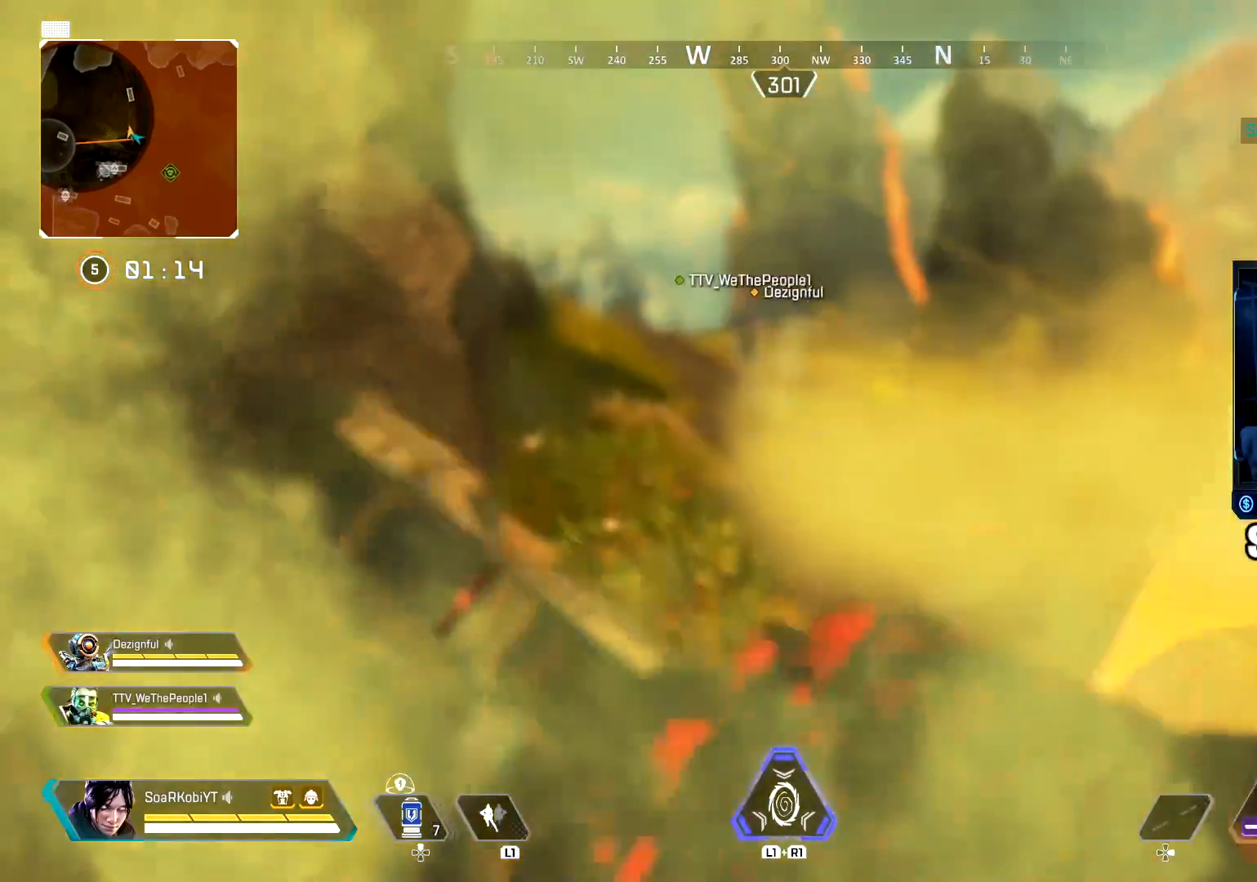
{"buttons": ["L3"], "left_stick": "up-left", "right_stick": "center", "events": [[117, "right_stick", "up-left"], [217, "L3", "down"], [234, "right_stick", "center"], [334, "L3", "up"], [450, "L3", "down"]]}
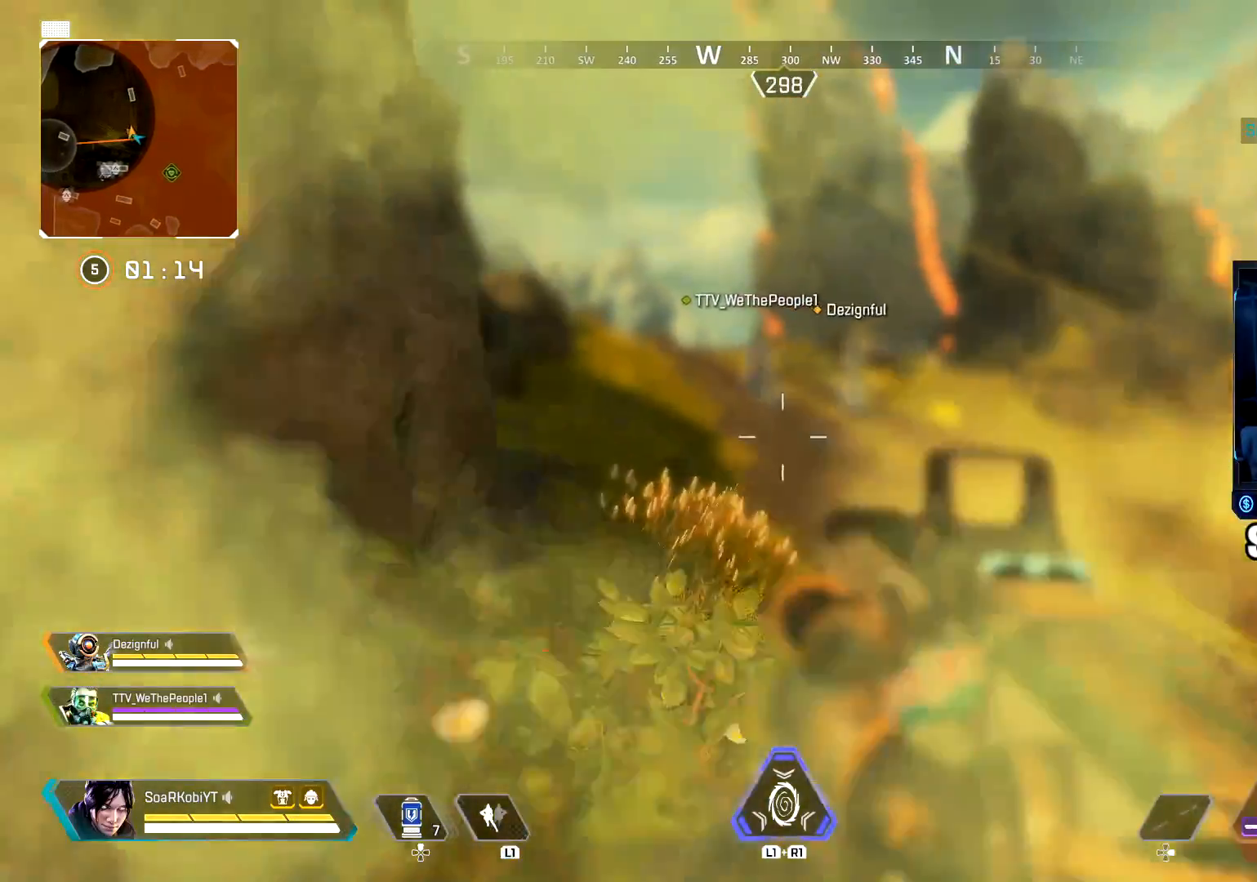
{"buttons": ["L1"], "left_stick": "up-left", "right_stick": "right", "events": [[66, "L3", "up"], [166, "L1", "down"], [433, "right_stick", "right"]]}
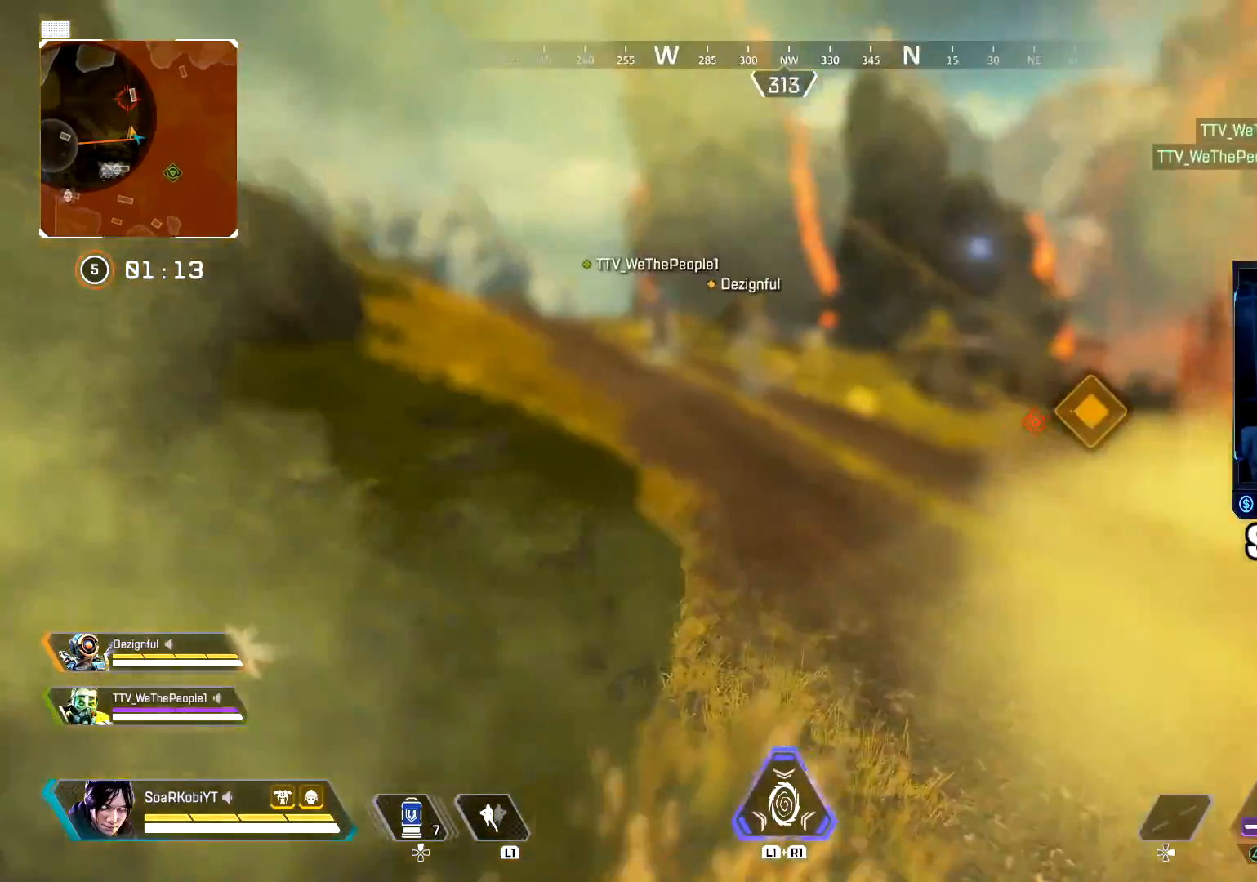
{"buttons": ["L1"], "left_stick": "up-left", "right_stick": "center", "events": [[50, "right_stick", "center"], [117, "L3", "down"], [234, "L3", "up"]]}
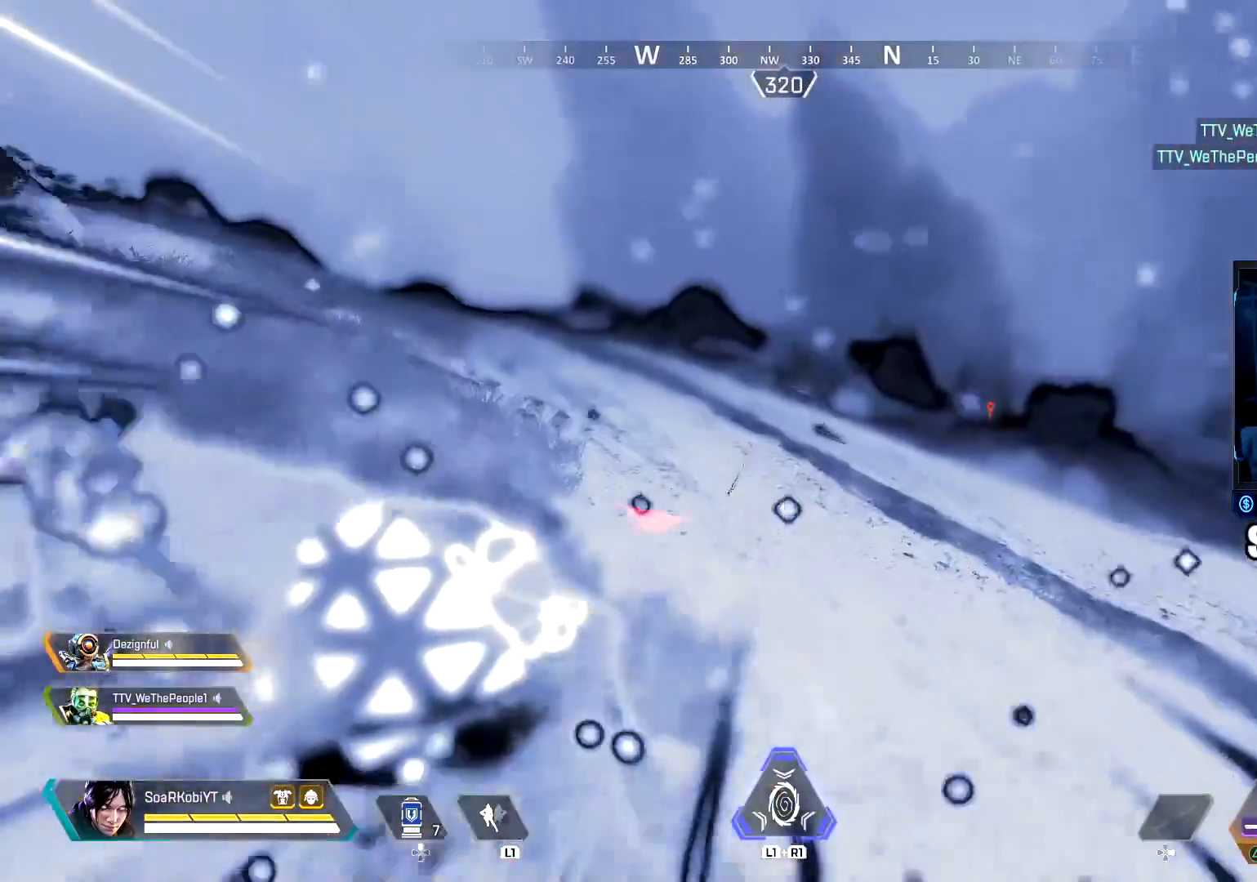
{"buttons": ["L1"], "left_stick": "up", "right_stick": "up-left", "events": [[51, "L3", "down"], [84, "right_stick", "left"], [184, "L3", "up"], [184, "left_stick", "up"], [234, "right_stick", "center"], [418, "right_stick", "up-left"]]}
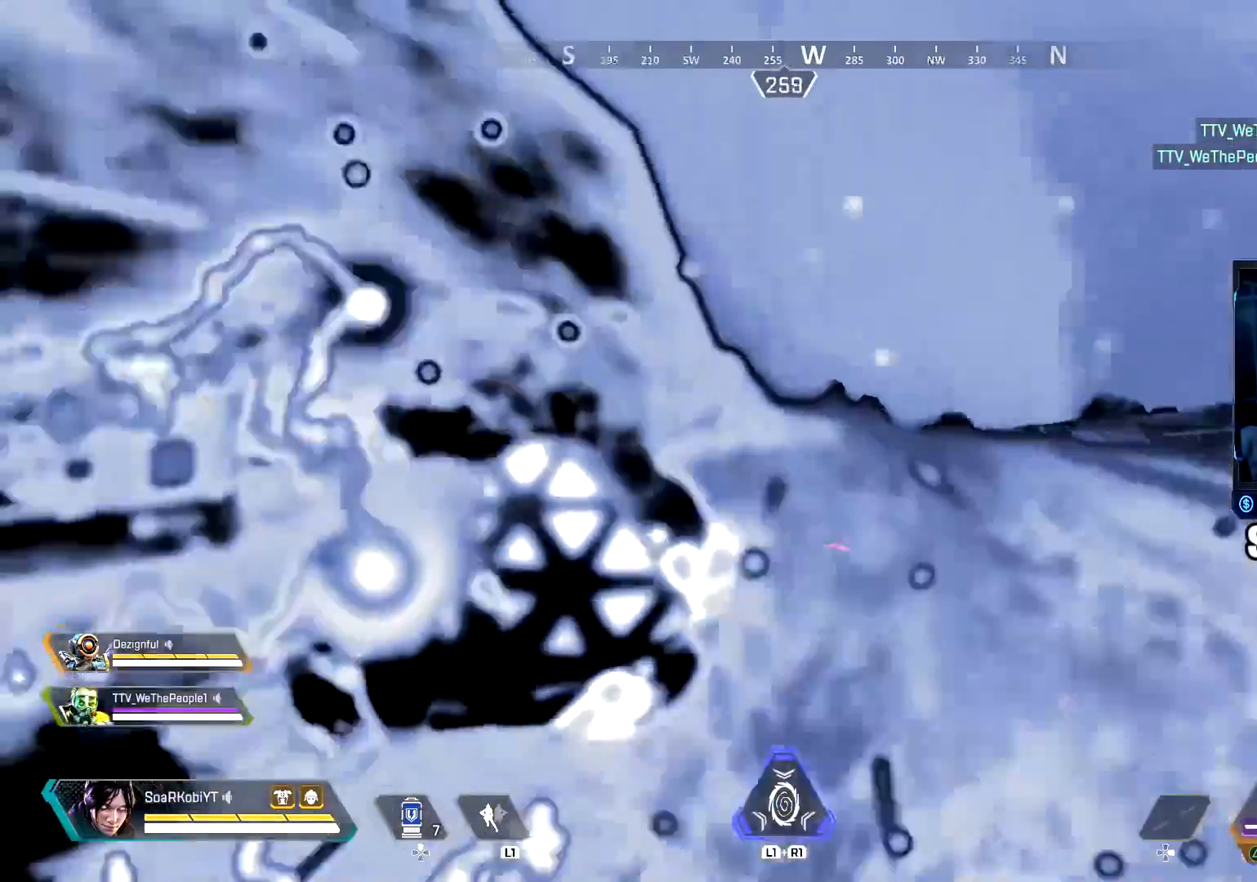
{"buttons": ["L1"], "left_stick": "up", "right_stick": "center", "events": [[50, "right_stick", "center"]]}
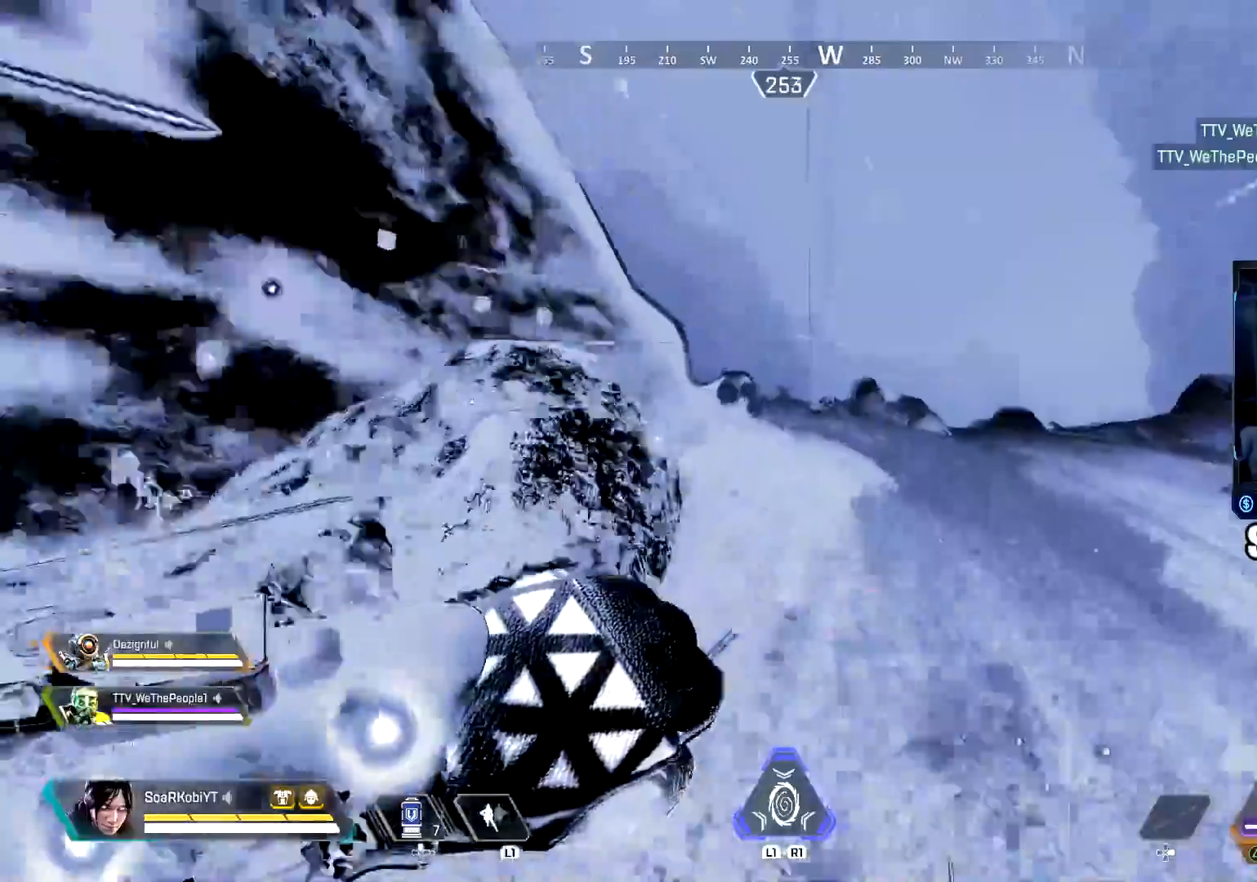
{"buttons": ["L1"], "left_stick": "up", "right_stick": "center", "events": [[116, "L3", "down"], [250, "L3", "up"]]}
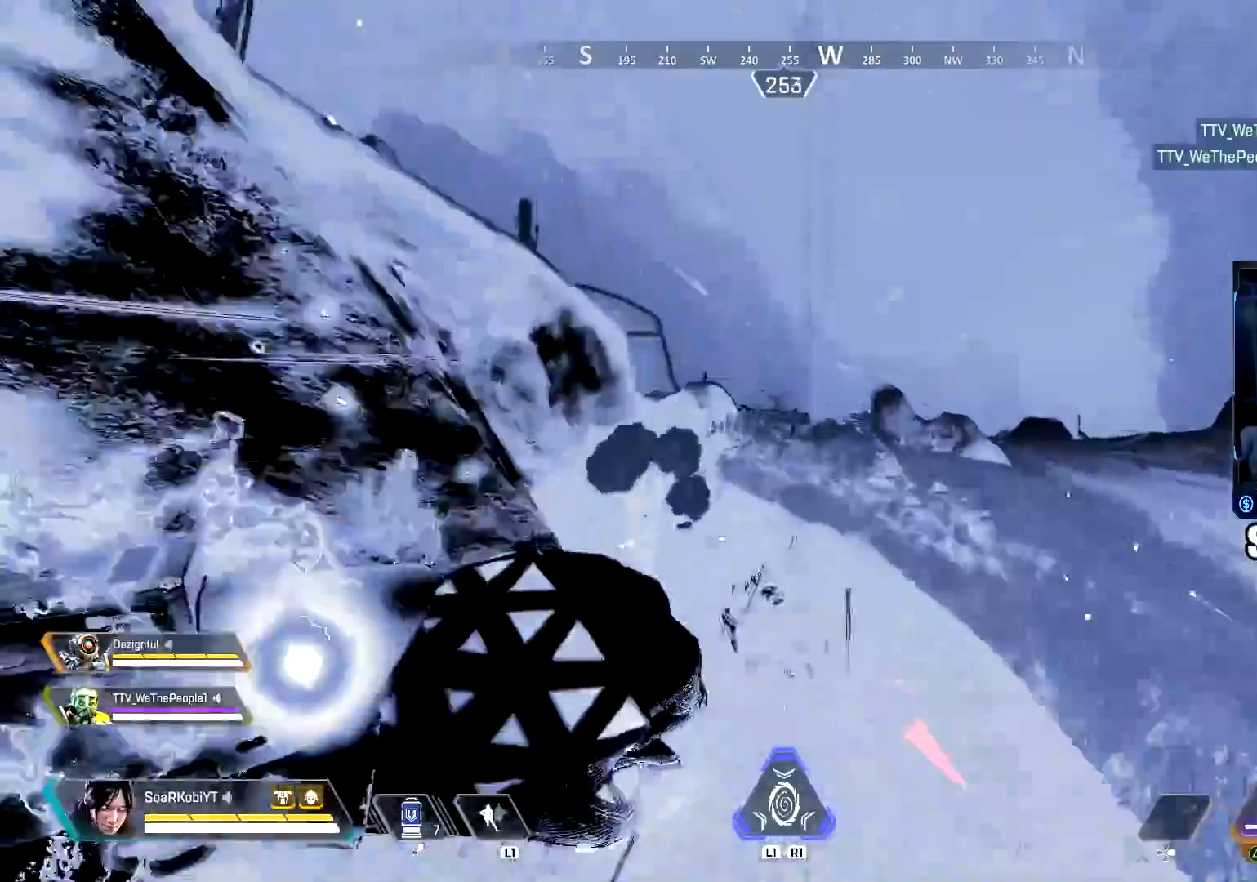
{"buttons": ["L1"], "left_stick": "up", "right_stick": "center", "events": []}
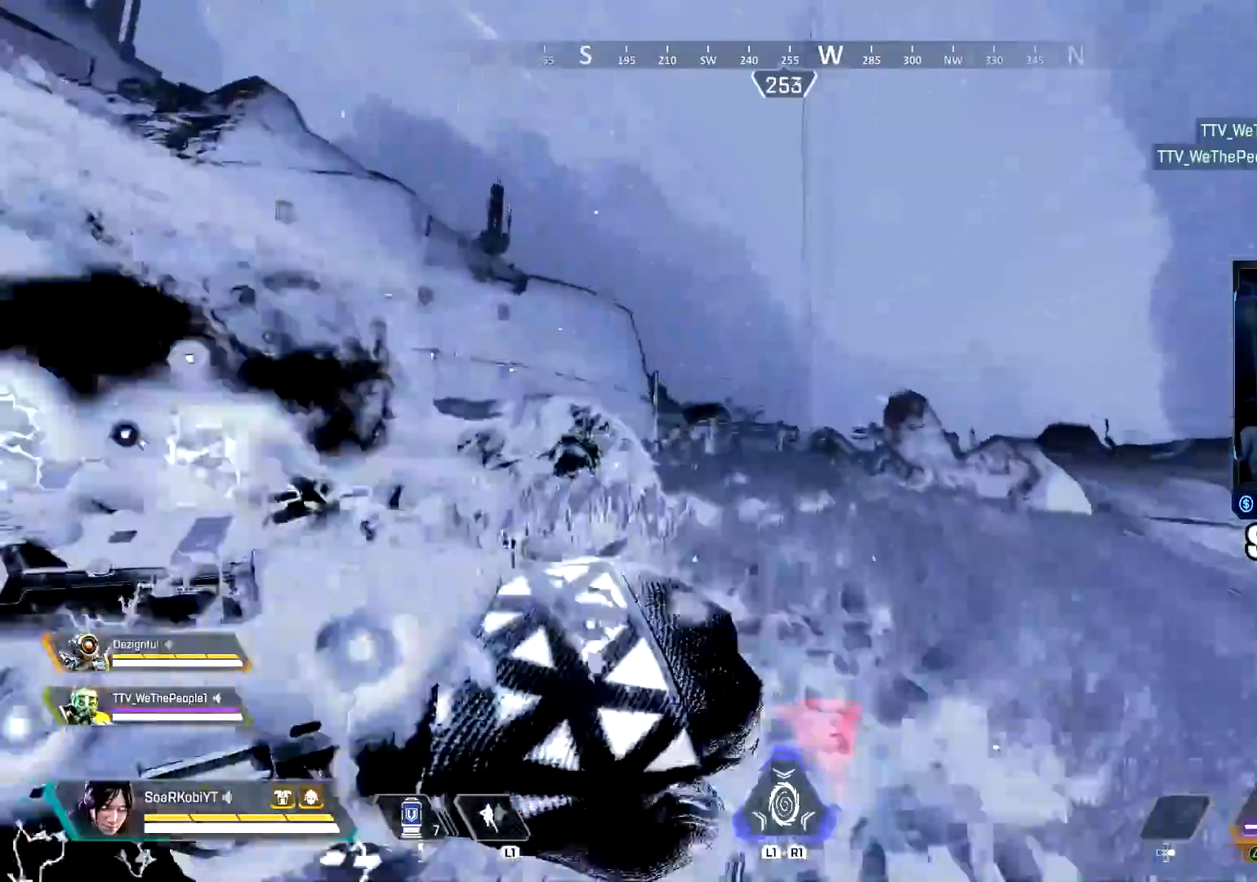
{"buttons": ["L1"], "left_stick": "up", "right_stick": "center", "events": [[217, "right_stick", "left"], [317, "right_stick", "center"]]}